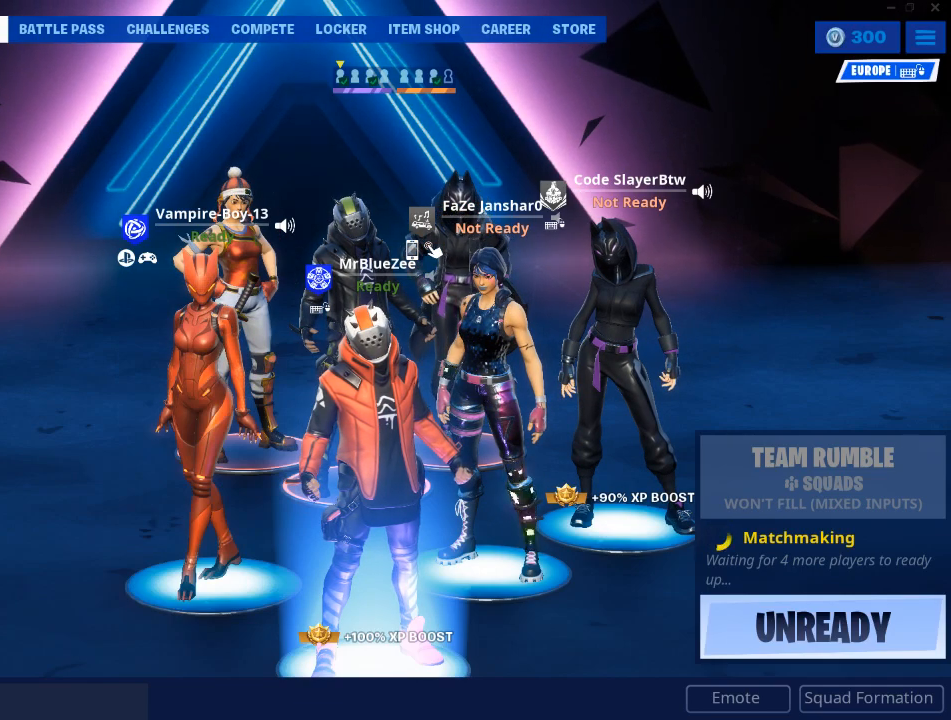
Gameplay with keyboard and mouse; each line is a JSON object with the keys and mouse buttons held at the frame after it. "events" lists presses ("down") and releases ("up") of "1", "2", "3", "4", "5", "a", "alt", "c", "caps_lock", "ctrl", "d", "e", "f", "g", "q", "r", "s", "shift", "space", "t", "tab", "v", "w", "x", "z", "mouse_left", "mouse_wheel" and "mouse_right" between this image and that frame as [ms after this image, input, new state], when the widget could be followed in between. "mouse_left", "mouse_wheel", "mouse_right" = the "left", "wheel", "right" buttons of the "mouse" list. No other keys are recorded. "wheel" means that the mouse wheel is clicked or scrolled. "mouse_move" is the direction in which the mouse moves at that frame (one of eight, or "still"), when it could be read.
{"keys": [], "mouse": [], "mouse_move": "still", "events": [[467, "mouse_left", "down"], [500, "mouse_left", "up"]]}
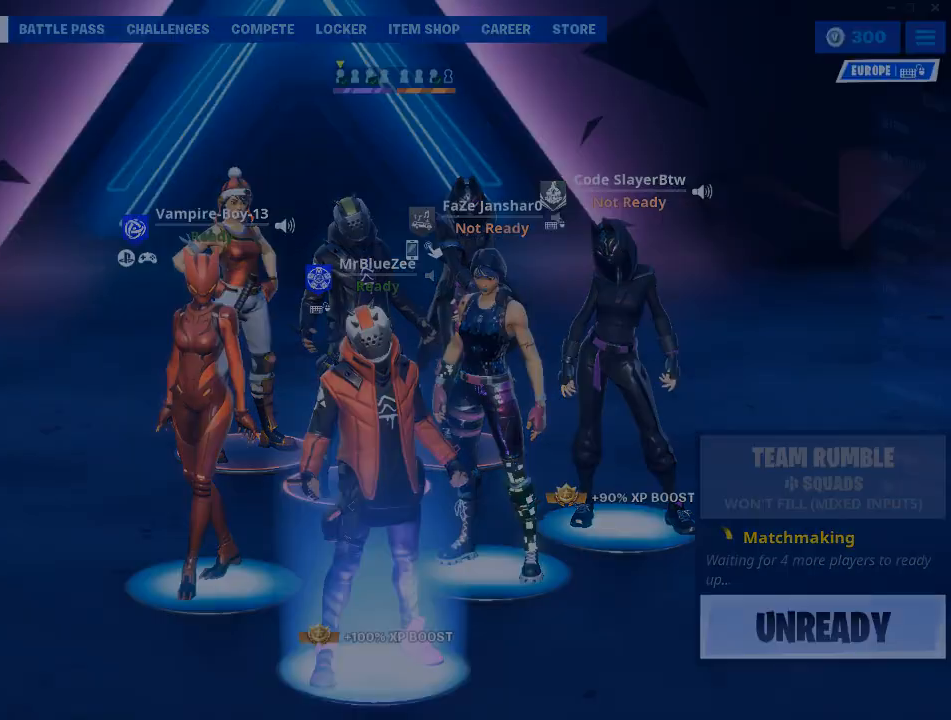
{"keys": [], "mouse": [], "mouse_move": "down-right", "events": []}
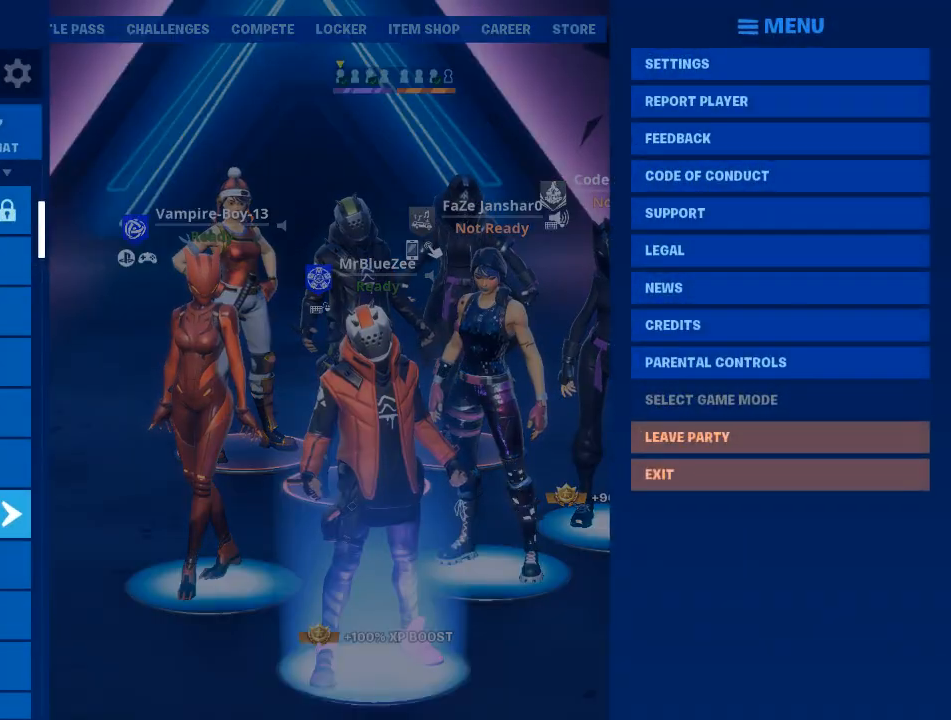
{"keys": [], "mouse": [], "mouse_move": "up", "events": []}
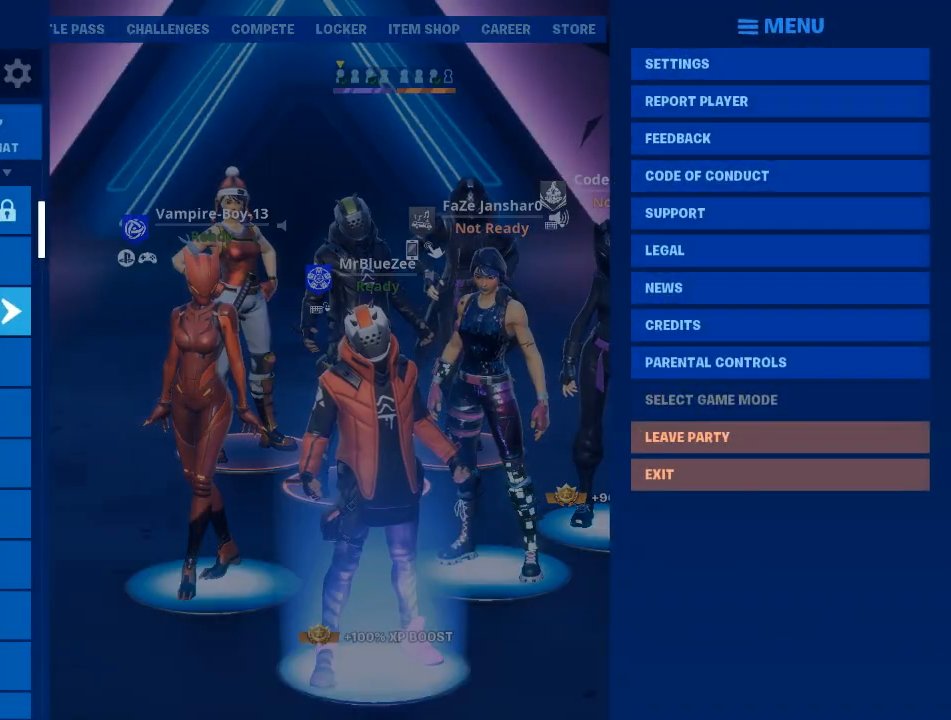
{"keys": [], "mouse": [], "mouse_move": "still", "events": []}
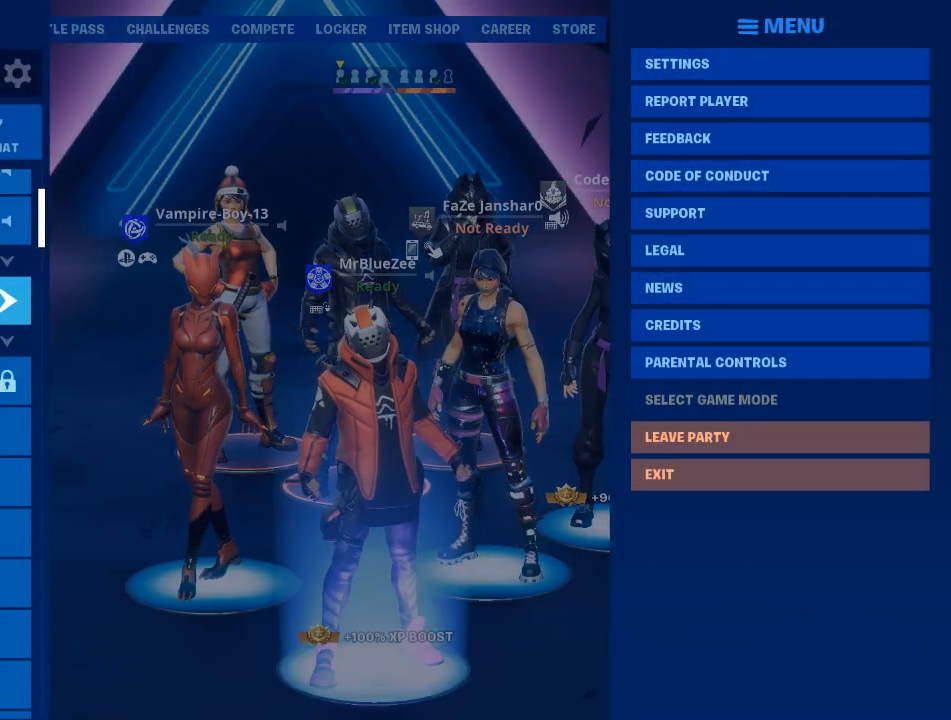
{"keys": [], "mouse": [], "mouse_move": "still", "events": []}
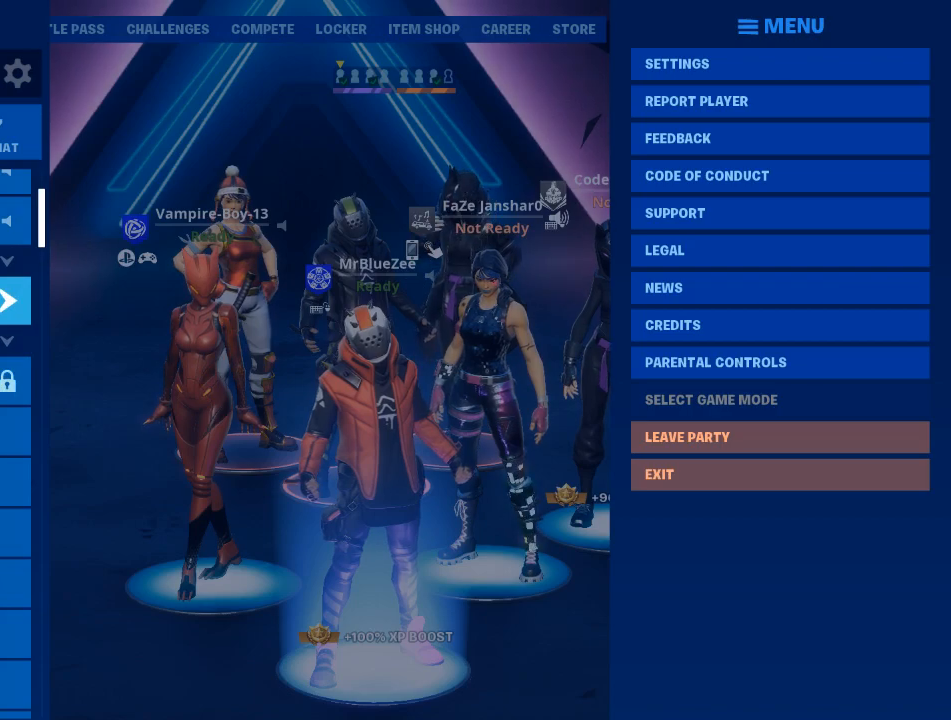
{"keys": [], "mouse": [], "mouse_move": "still", "events": []}
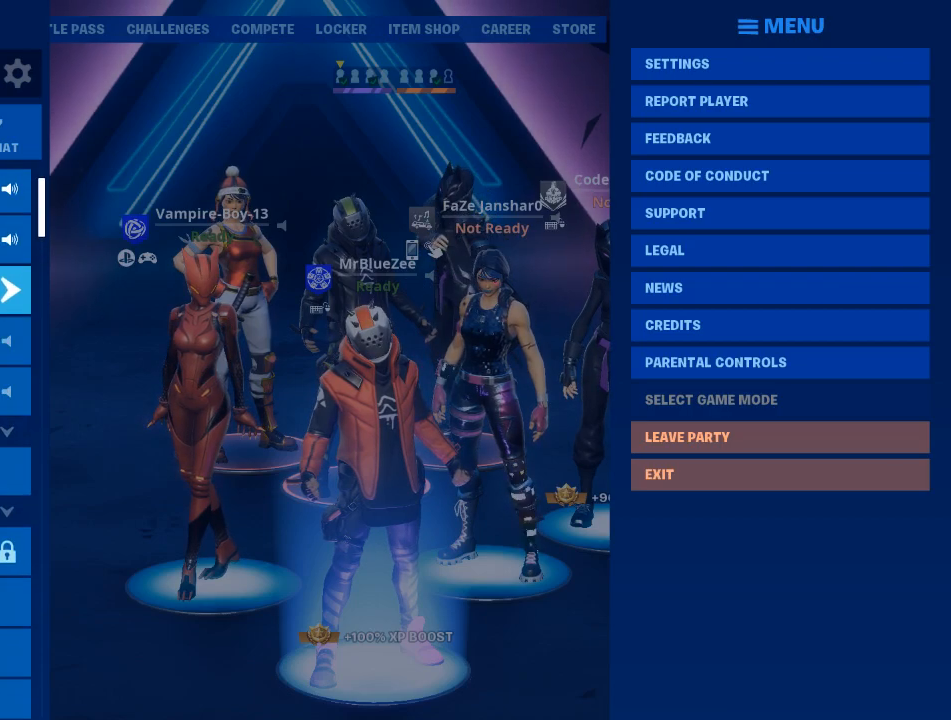
{"keys": [], "mouse": [], "mouse_move": "still", "events": []}
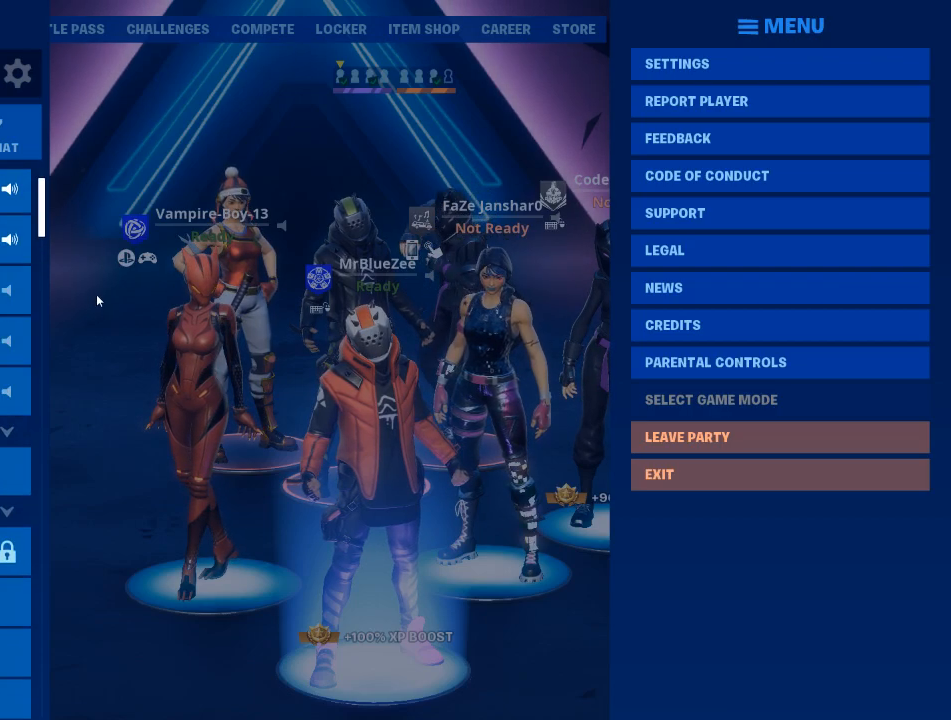
{"keys": [], "mouse": [], "mouse_move": "right", "events": []}
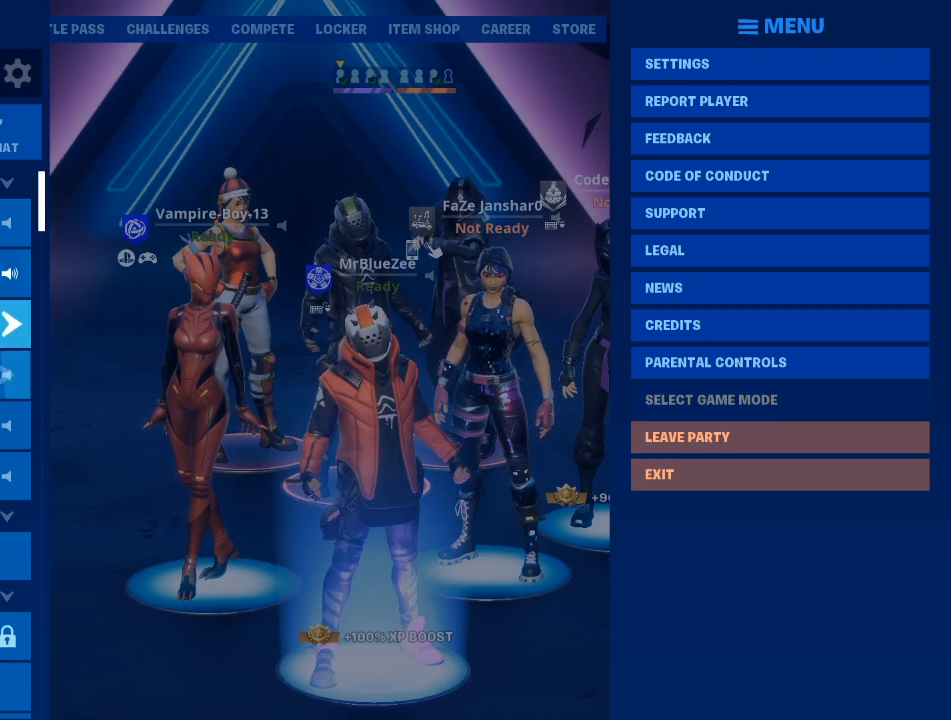
{"keys": [], "mouse": [], "mouse_move": "up-right", "events": []}
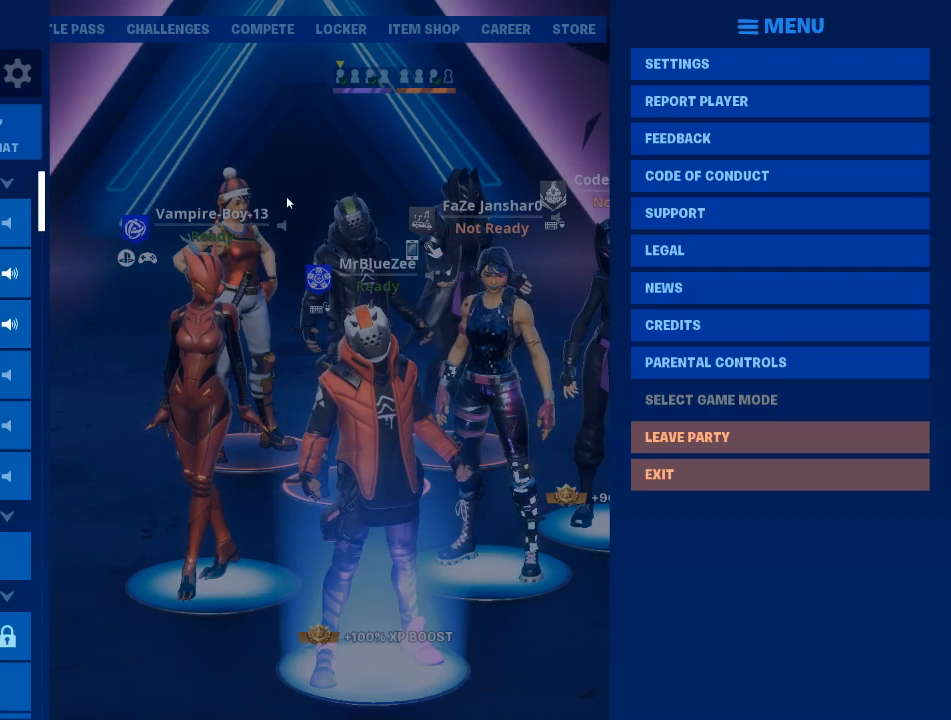
{"keys": [], "mouse": [], "mouse_move": "down-right", "events": [[84, "mouse_left", "down"], [167, "mouse_left", "up"]]}
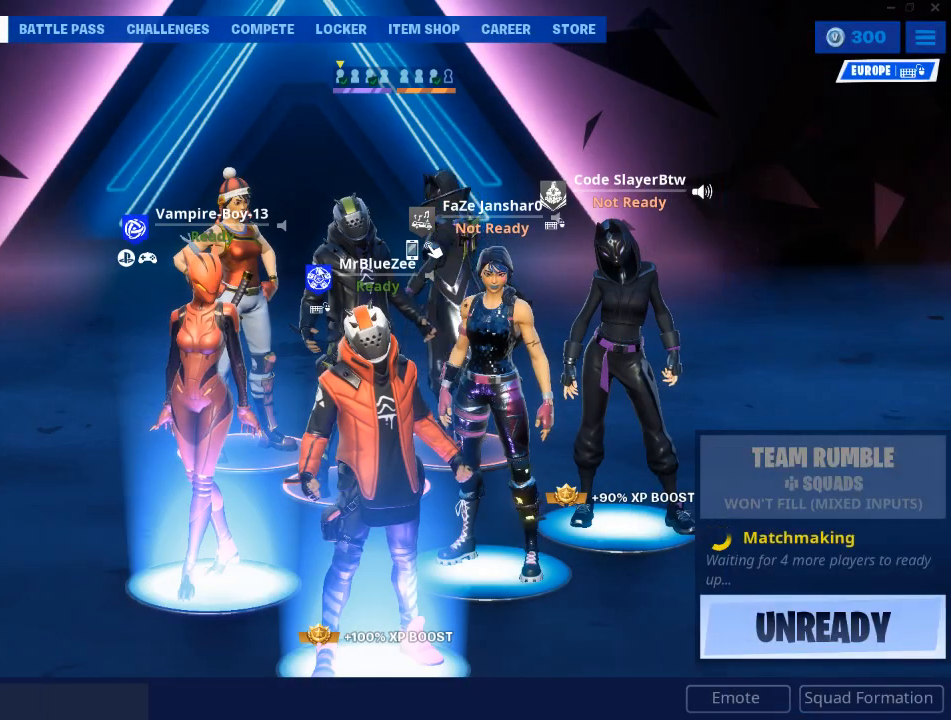
{"keys": [], "mouse": [], "mouse_move": "right", "events": []}
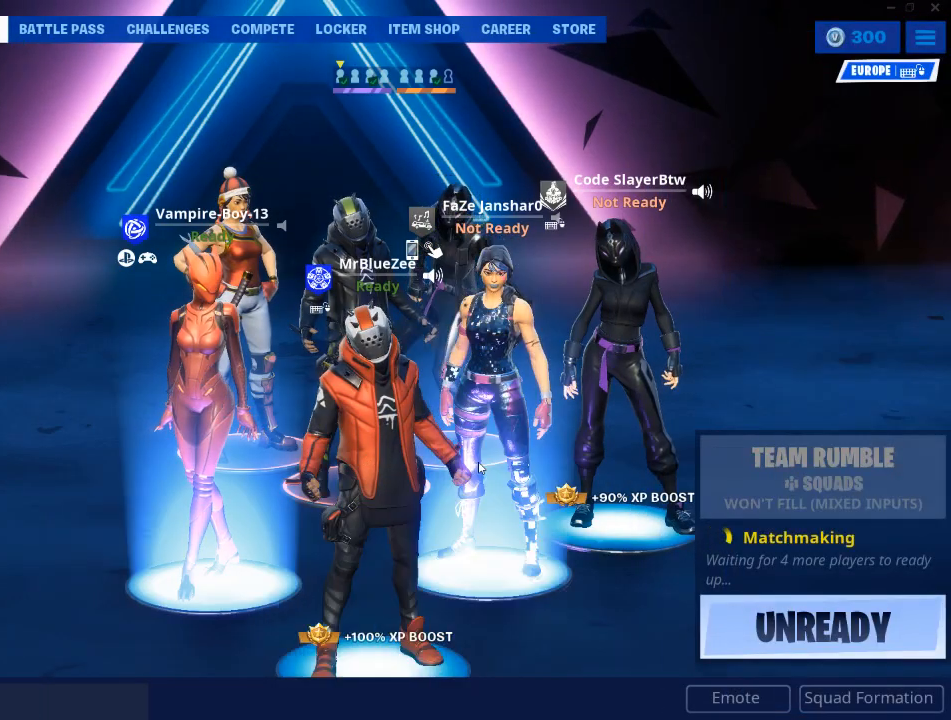
{"keys": [], "mouse": [], "mouse_move": "still", "events": []}
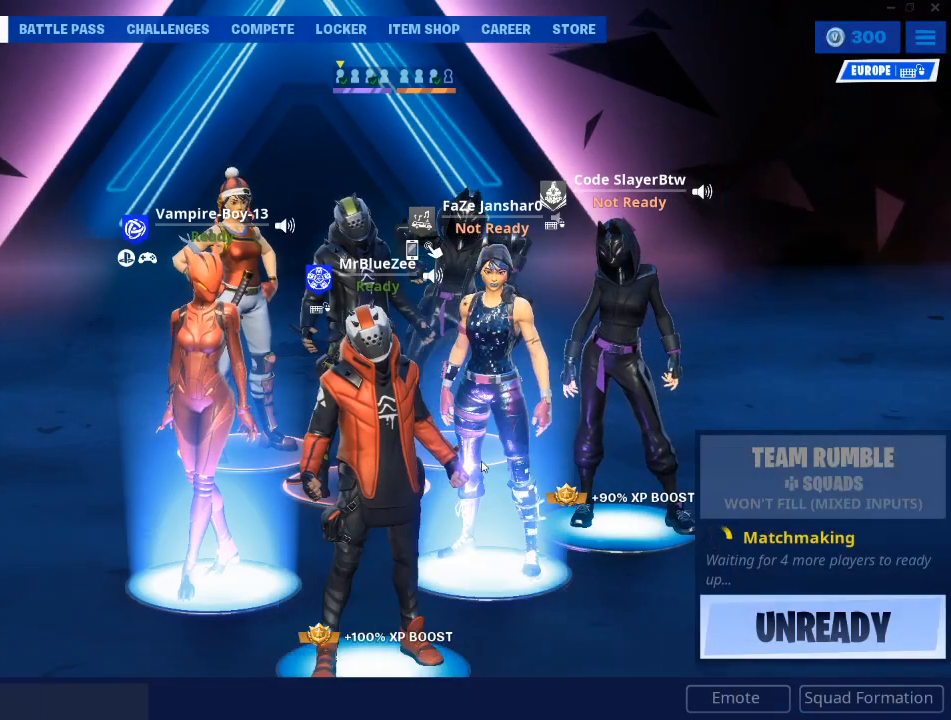
{"keys": [], "mouse": [], "mouse_move": "down-right", "events": []}
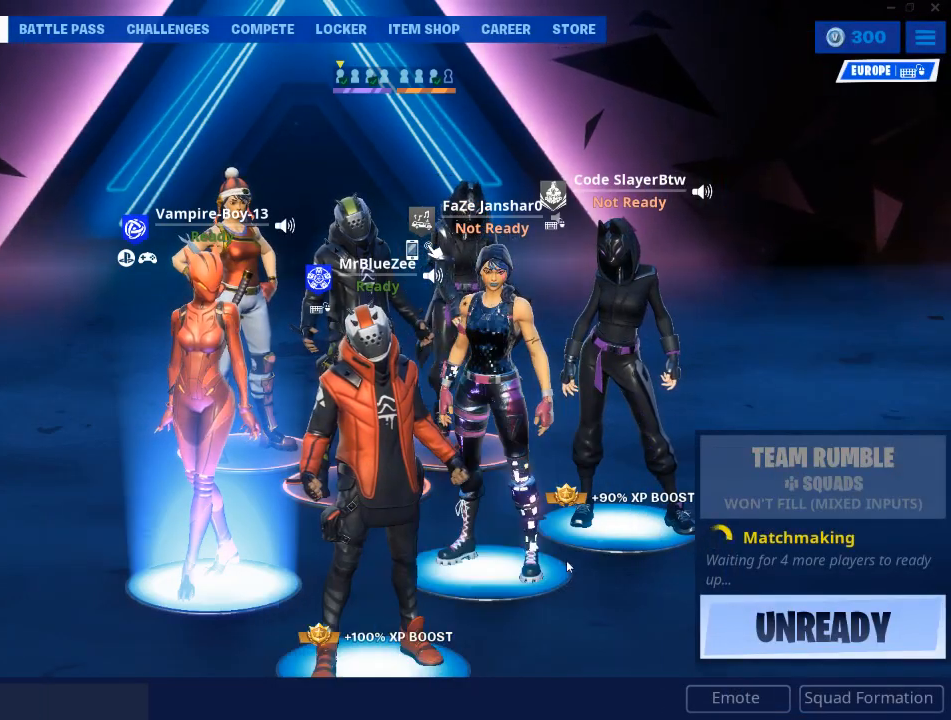
{"keys": [], "mouse": [], "mouse_move": "still", "events": []}
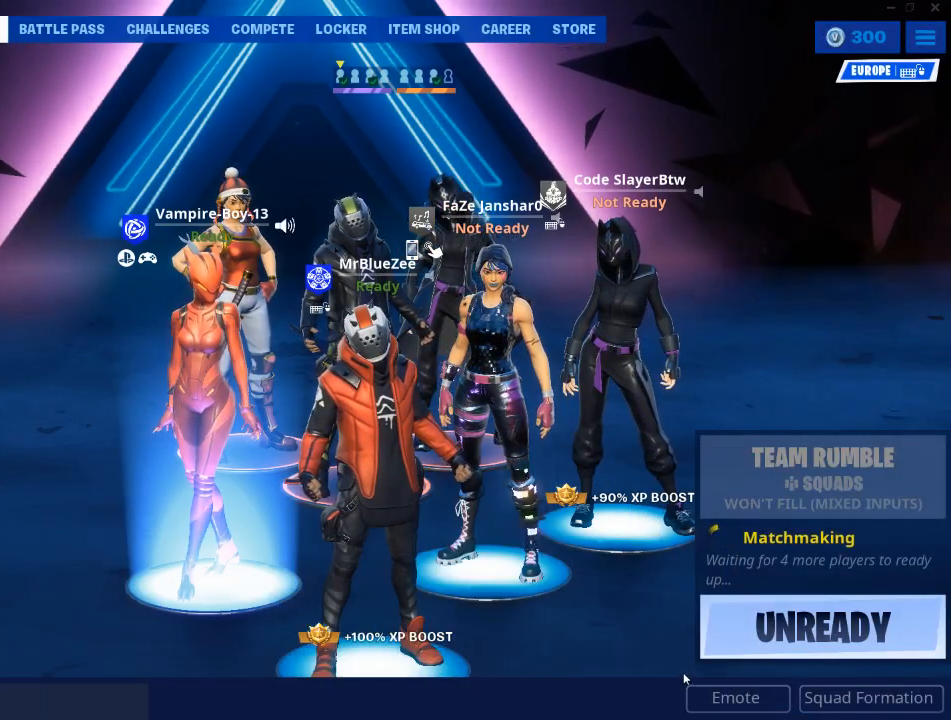
{"keys": [], "mouse": [], "mouse_move": "up-right", "events": []}
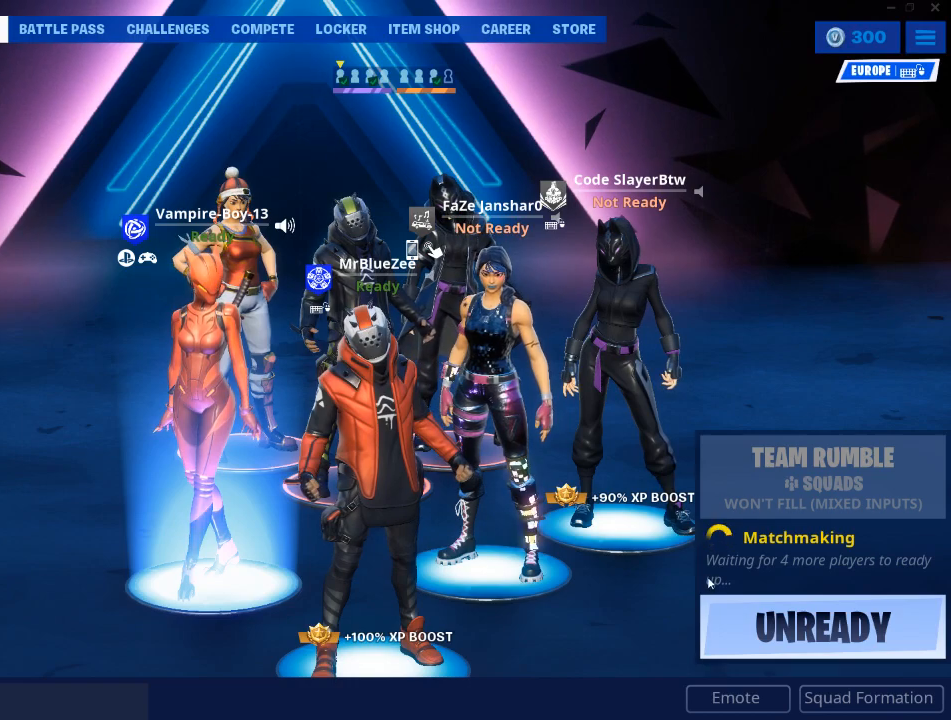
{"keys": [], "mouse": [], "mouse_move": "still", "events": []}
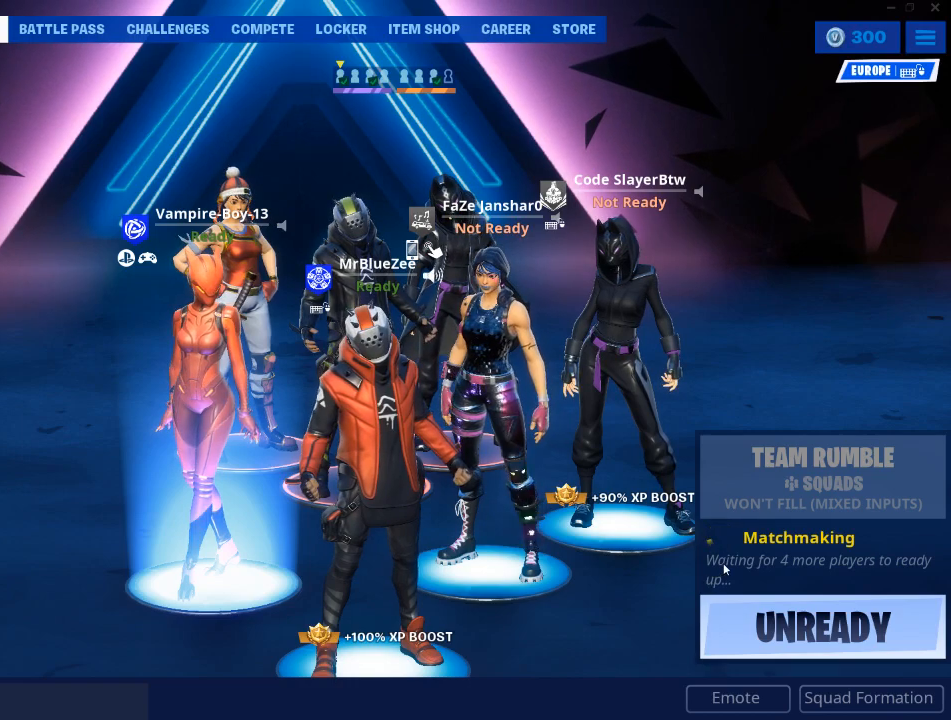
{"keys": [], "mouse": [], "mouse_move": "right", "events": []}
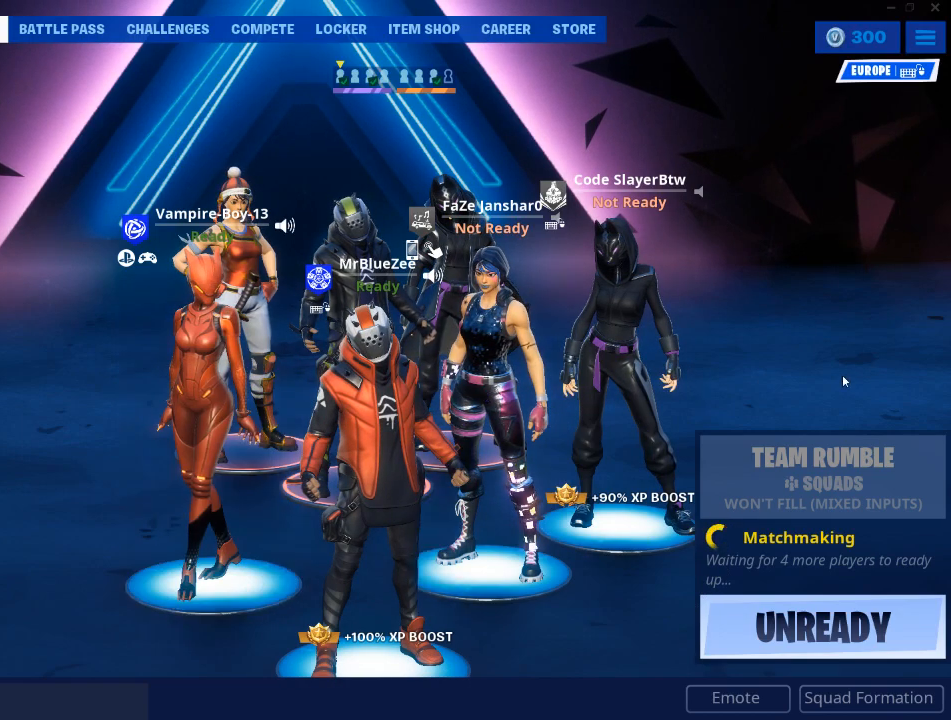
{"keys": [], "mouse": [], "mouse_move": "left", "events": []}
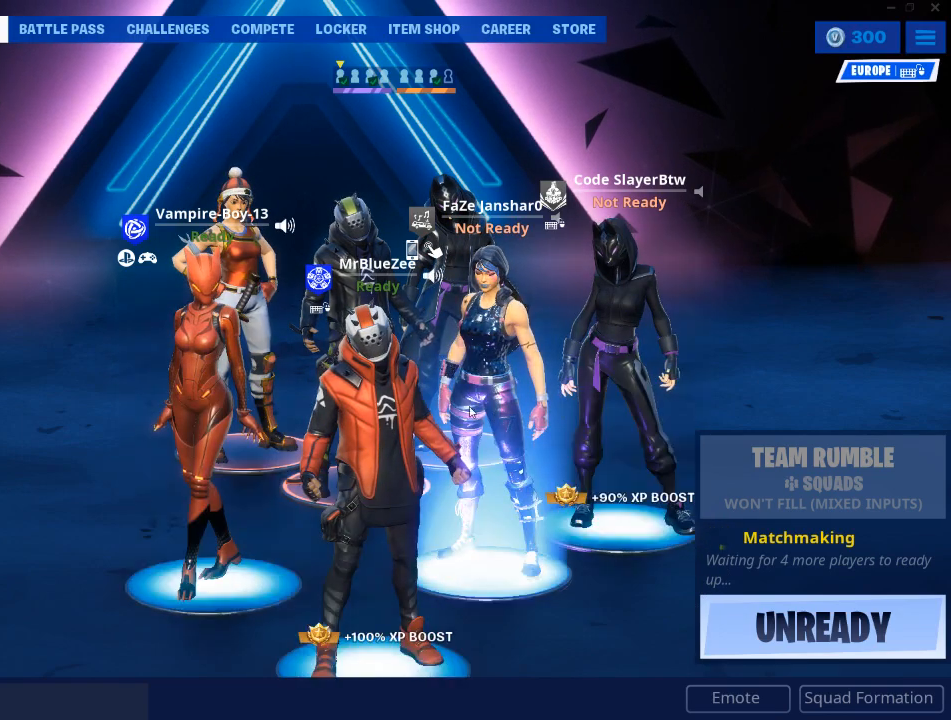
{"keys": [], "mouse": [], "mouse_move": "still", "events": []}